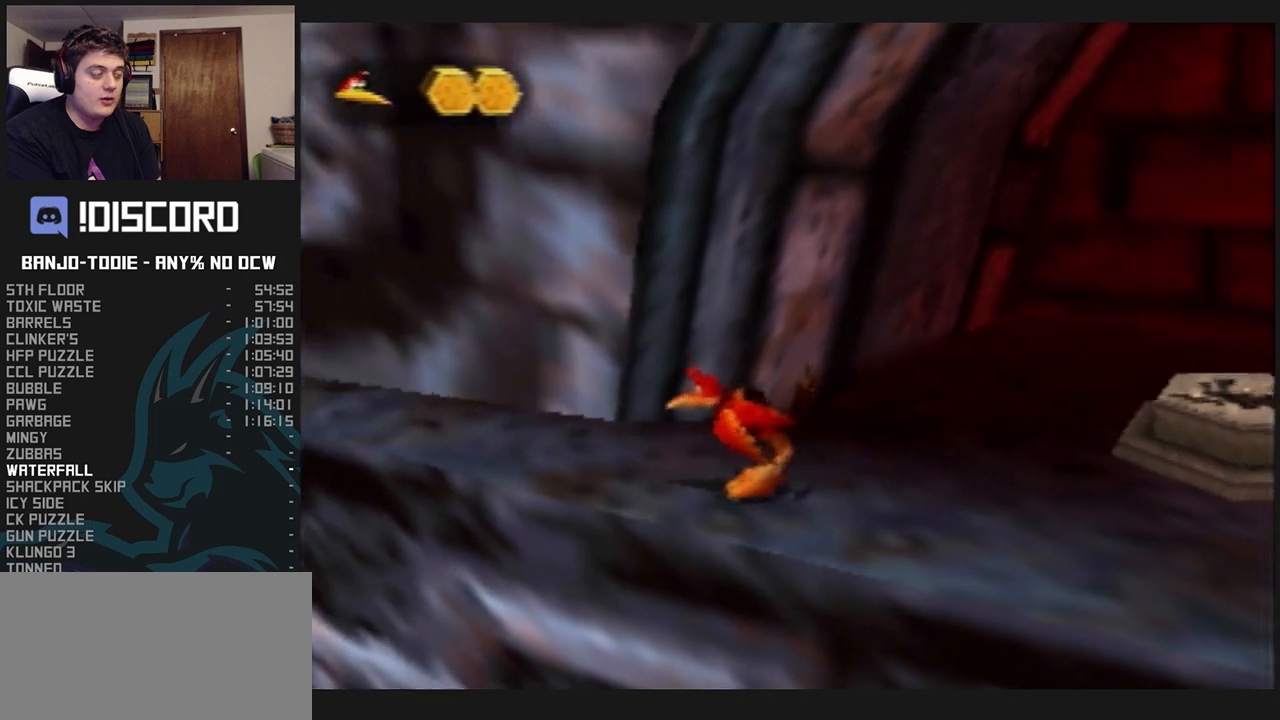
Gameplay with a controller (Nintendo layout); each line is a JSON object with the inputs held at the frame after it (dt_ms = milliseconds from this image to that frame). "events" lists button and stick changes between this image and that frame as [ms after this image, input, new state], when the widget could be followed in between. Not read: L3 R3.
{"dt_ms": 500, "buttons": ["L1"], "left_stick": "center", "events": []}
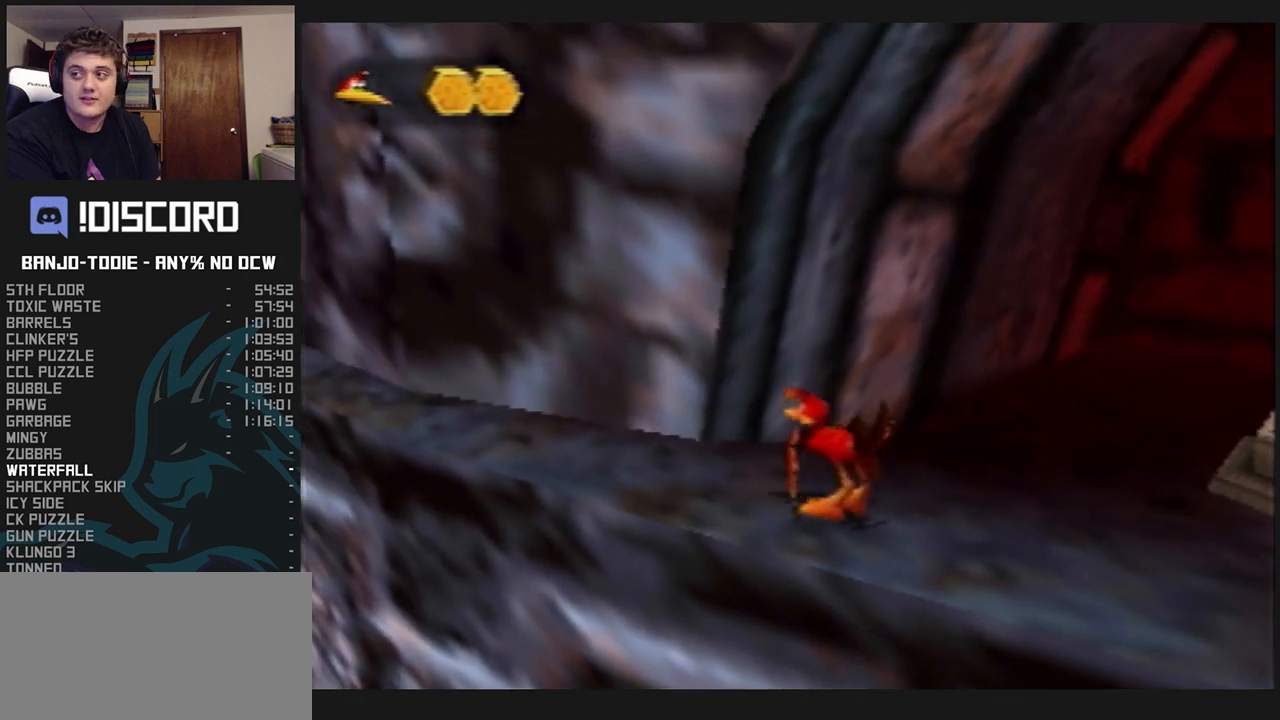
{"dt_ms": 500, "buttons": ["L1"], "left_stick": "center", "events": []}
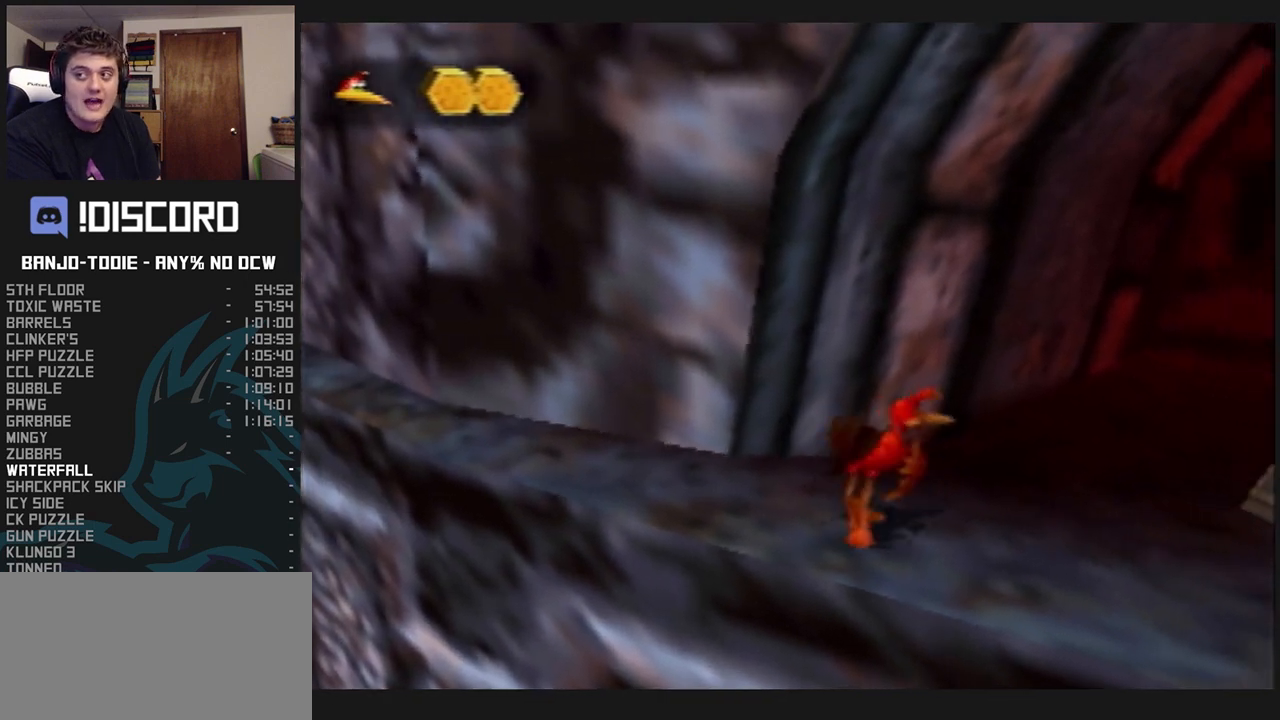
{"dt_ms": 500, "buttons": ["L1"], "left_stick": "center", "events": []}
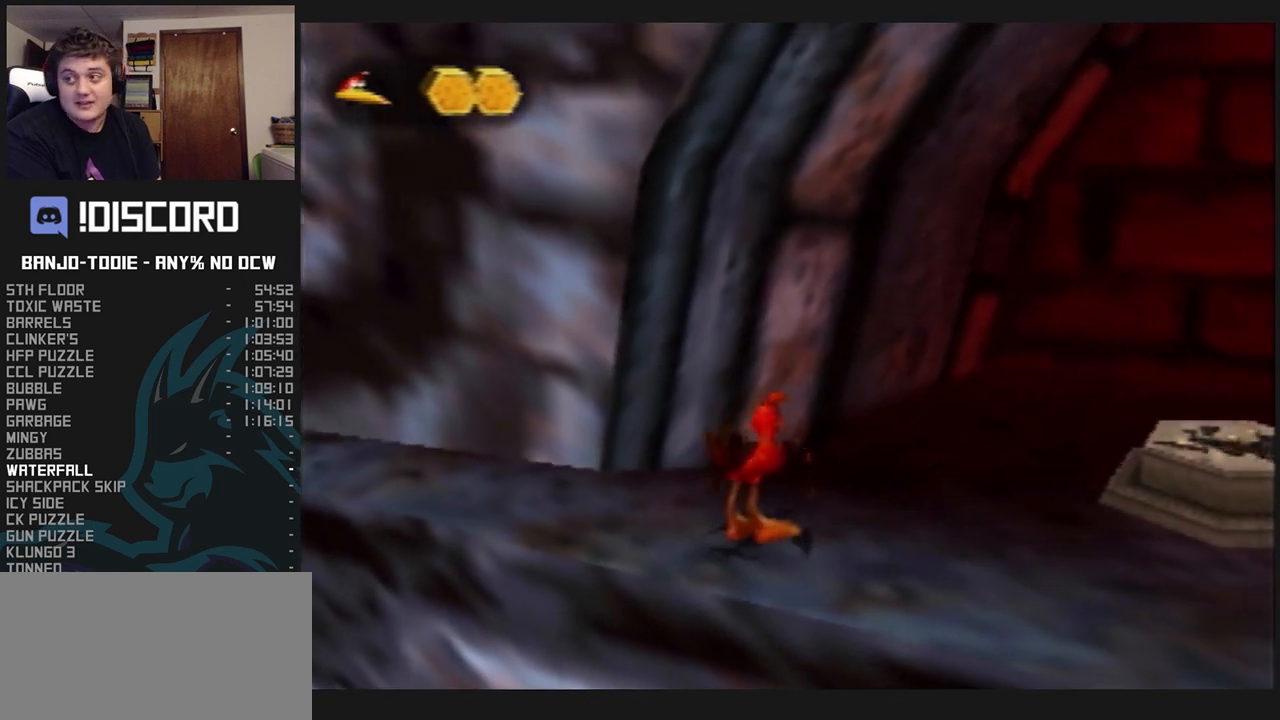
{"dt_ms": 500, "buttons": ["L1"], "left_stick": "center", "events": []}
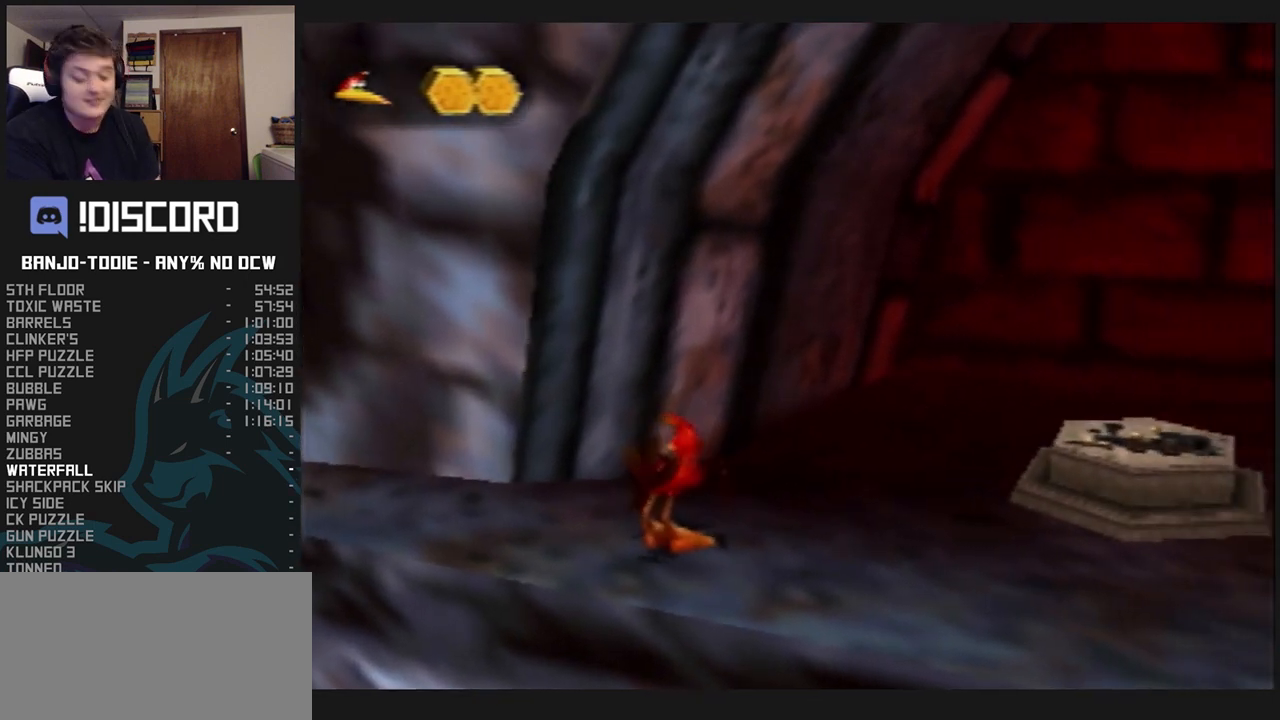
{"dt_ms": 500, "buttons": ["L1"], "left_stick": "center", "events": []}
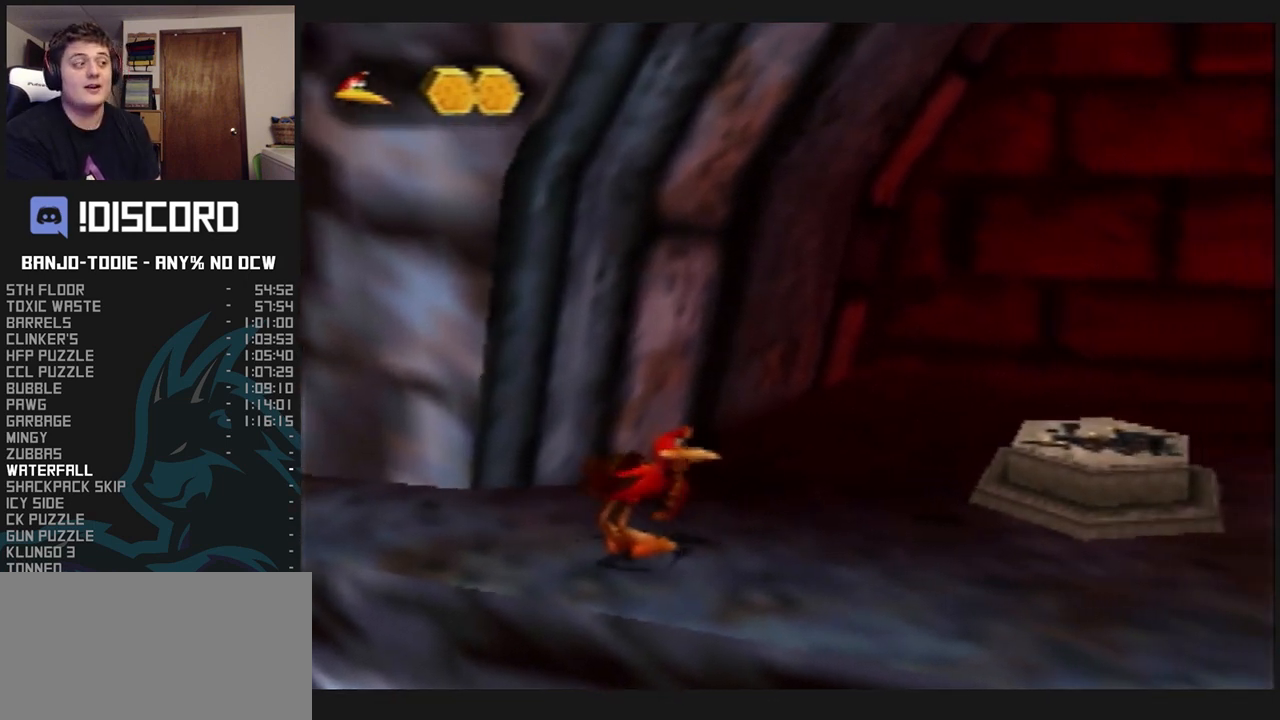
{"dt_ms": 500, "buttons": ["L1"], "left_stick": "center", "events": []}
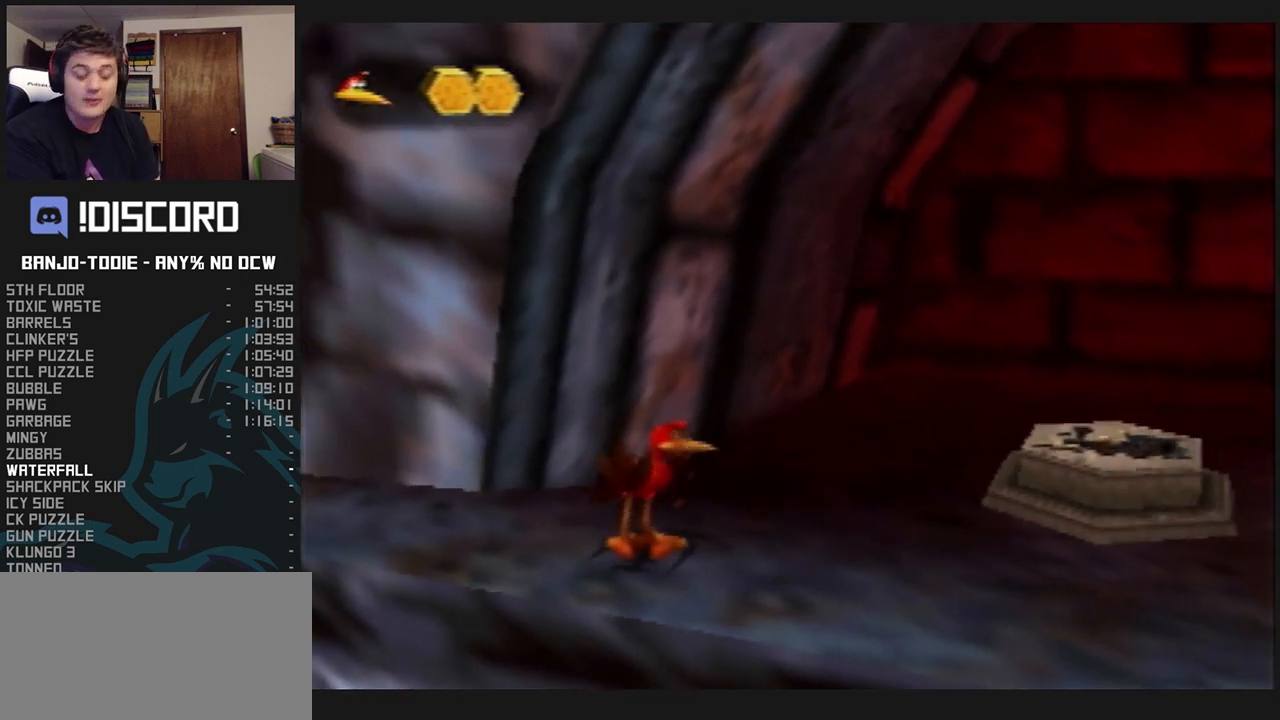
{"dt_ms": 500, "buttons": ["L1"], "left_stick": "center", "events": []}
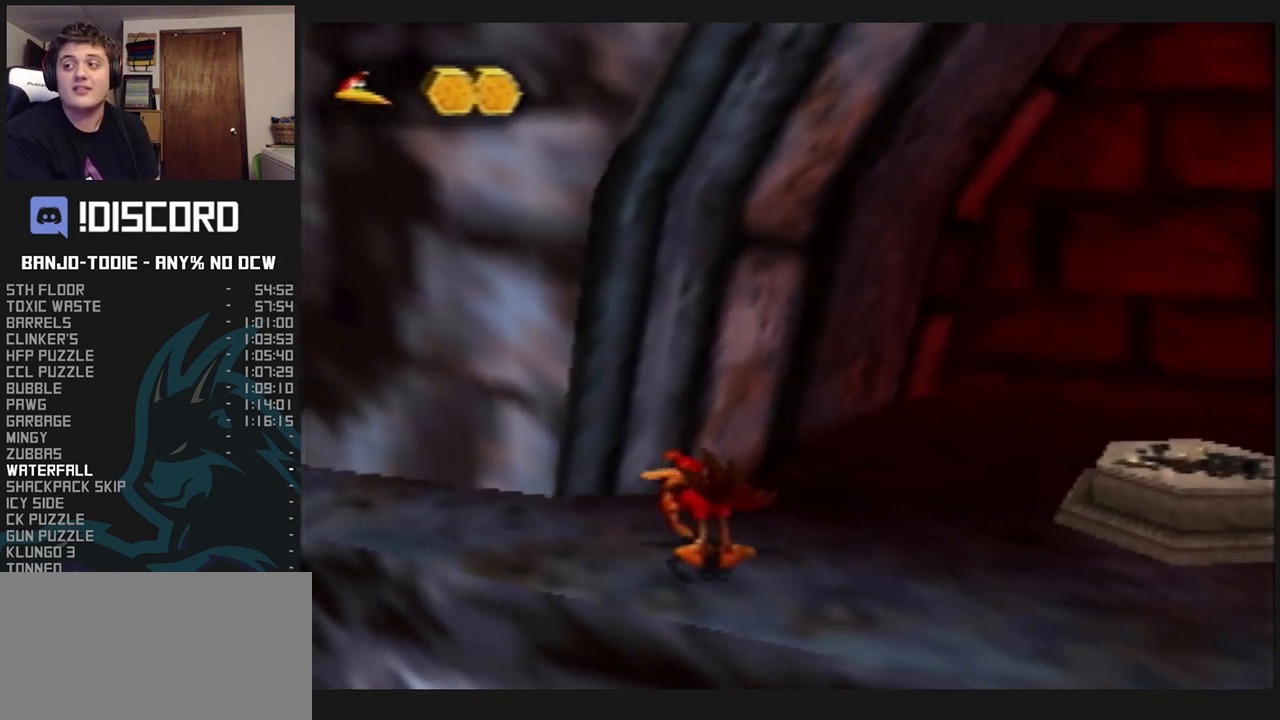
{"dt_ms": 500, "buttons": ["L1"], "left_stick": "center", "events": []}
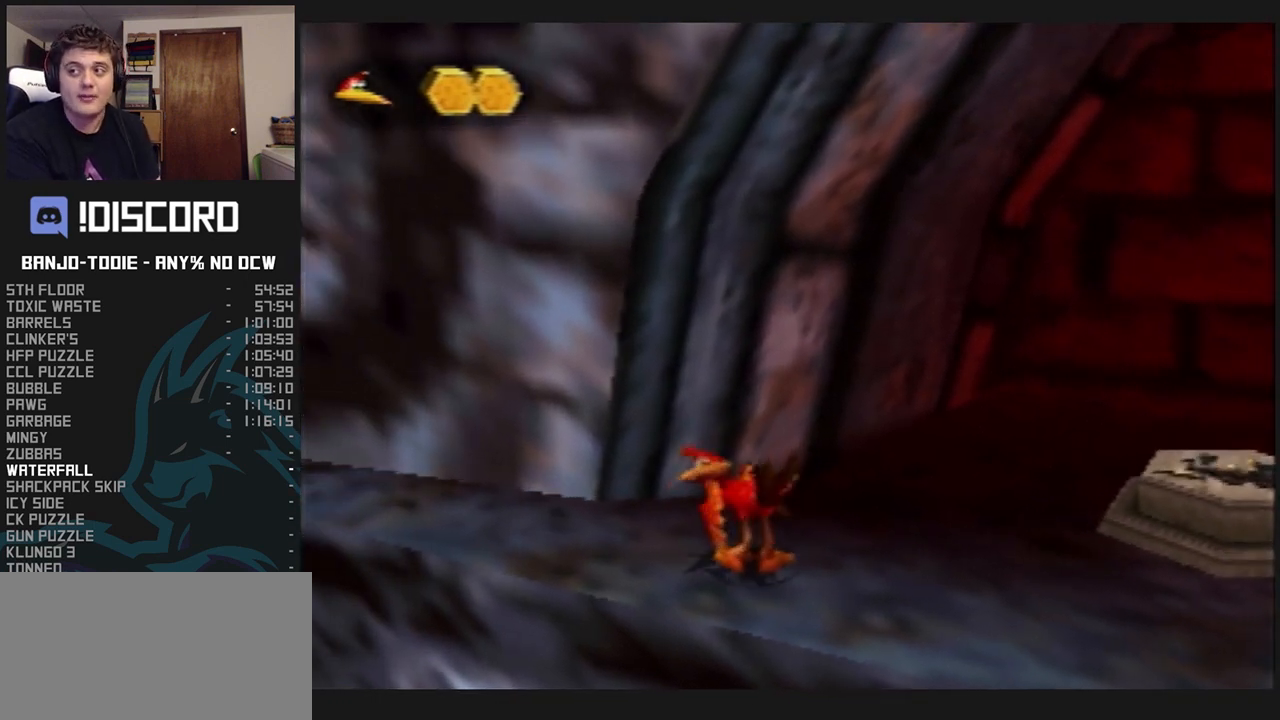
{"dt_ms": 500, "buttons": ["L1"], "left_stick": "center", "events": []}
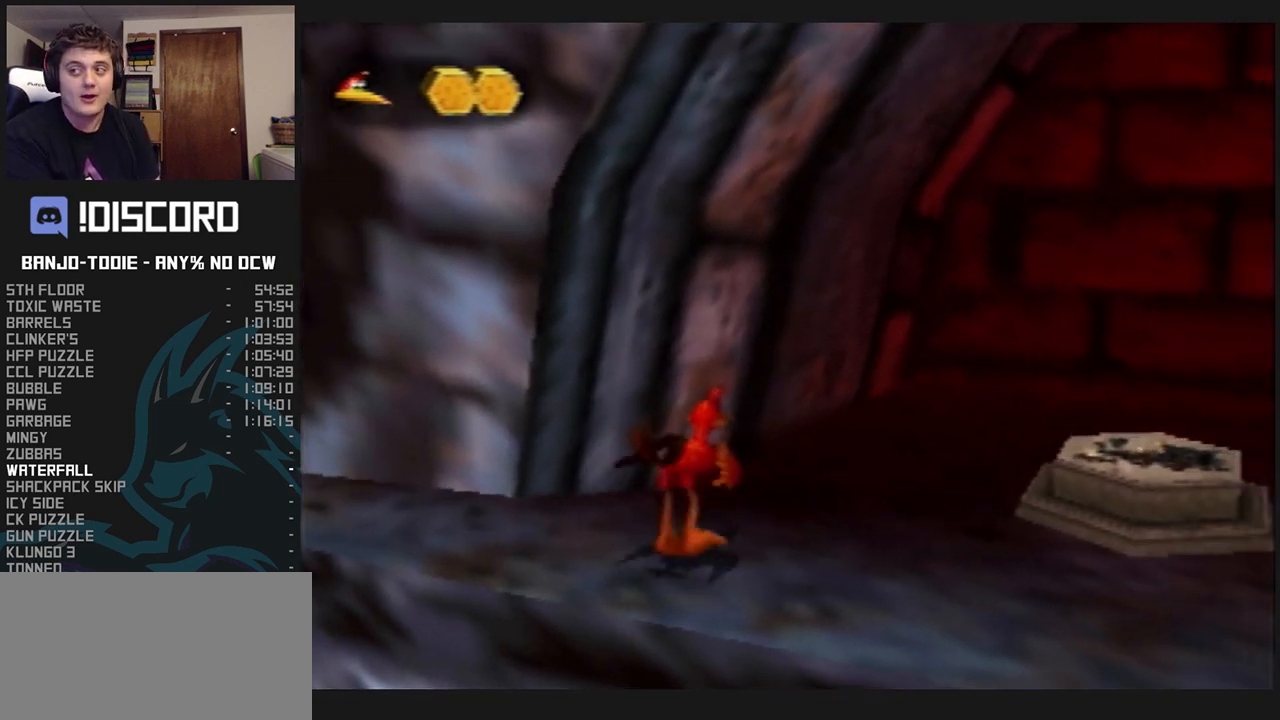
{"dt_ms": 500, "buttons": ["L1"], "left_stick": "center", "events": []}
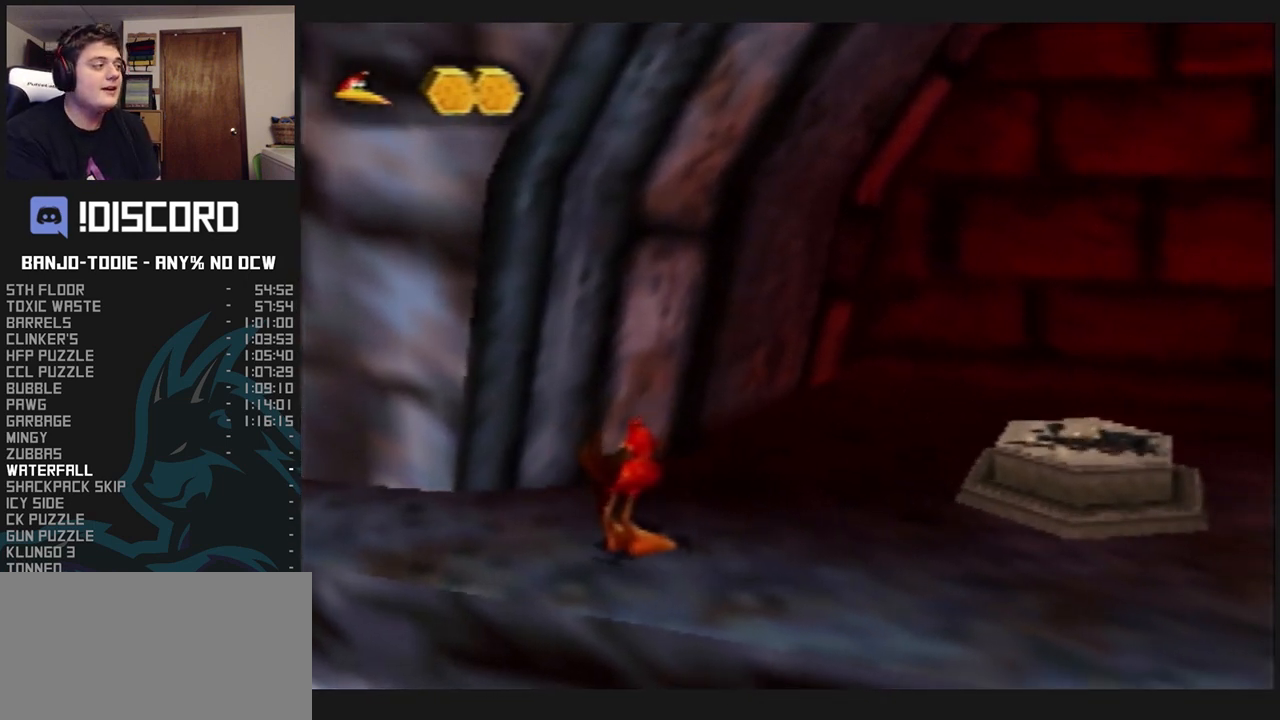
{"dt_ms": 500, "buttons": ["L1"], "left_stick": "center", "events": [[200, "left_stick", "up-right"], [333, "left_stick", "center"]]}
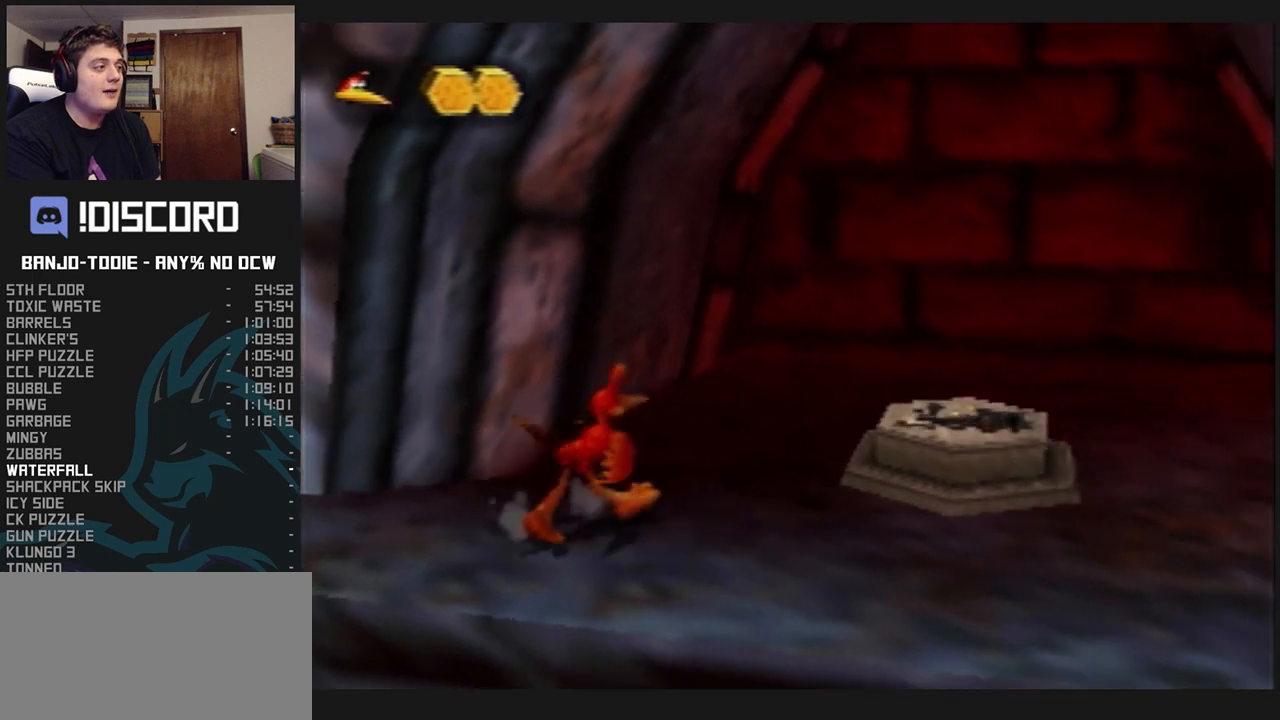
{"dt_ms": 500, "buttons": ["L1"], "left_stick": "center", "events": []}
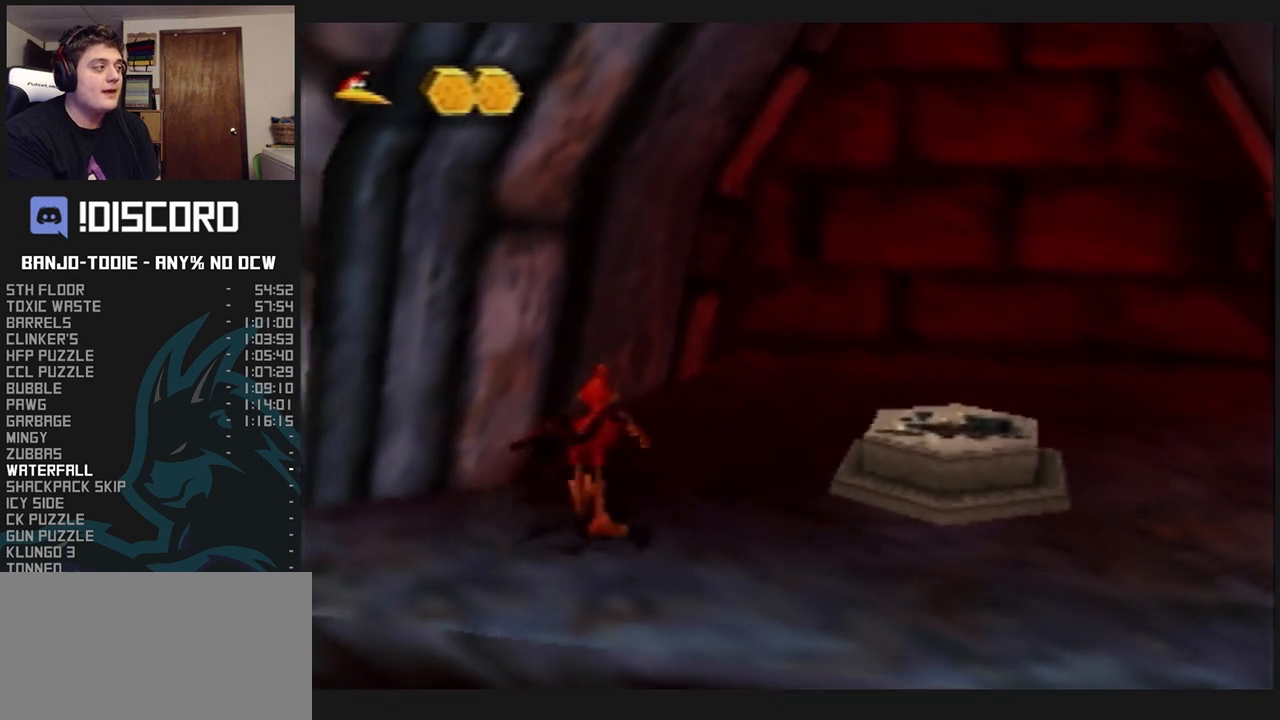
{"dt_ms": 1000, "buttons": ["L1"], "left_stick": "center", "events": [[267, "R1", "down"], [300, "R1", "up"], [300, "left_stick", "down-left"], [467, "left_stick", "center"]]}
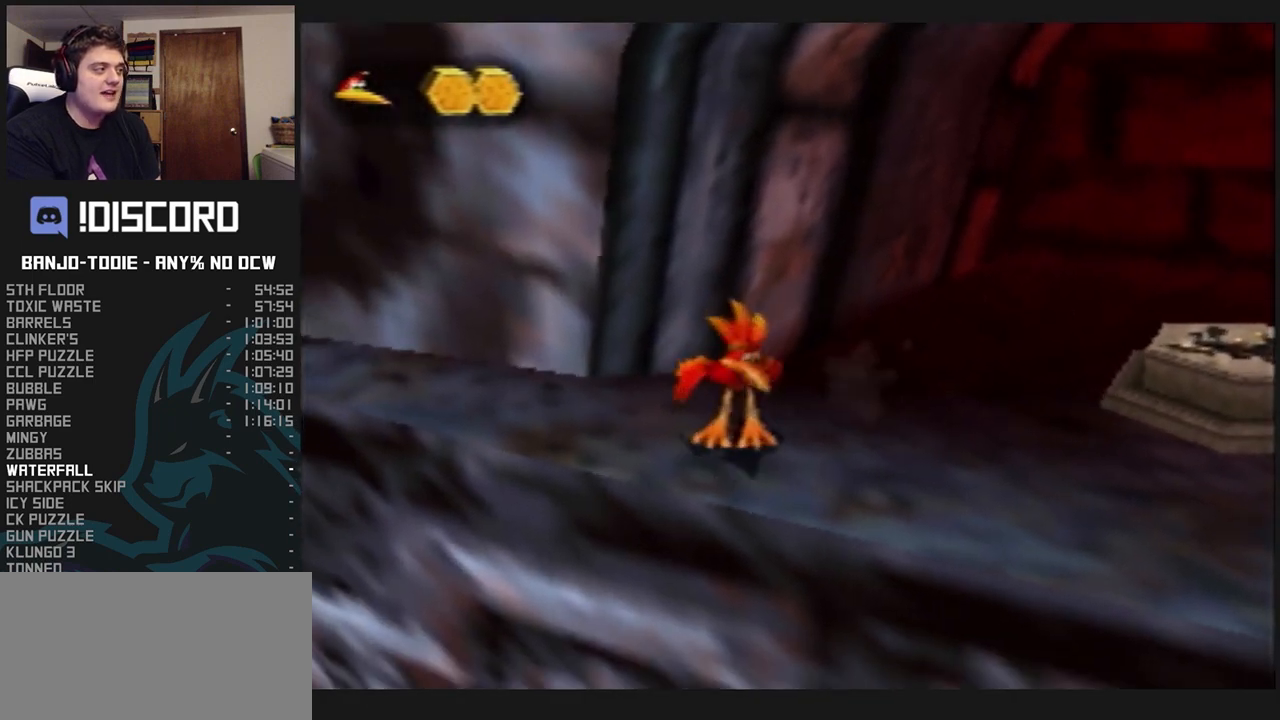
{"dt_ms": 500, "buttons": ["L1"], "left_stick": "center", "events": [[67, "left_stick", "up-right"], [233, "left_stick", "center"], [333, "C_DOWN", "down"], [500, "C_DOWN", "up"]]}
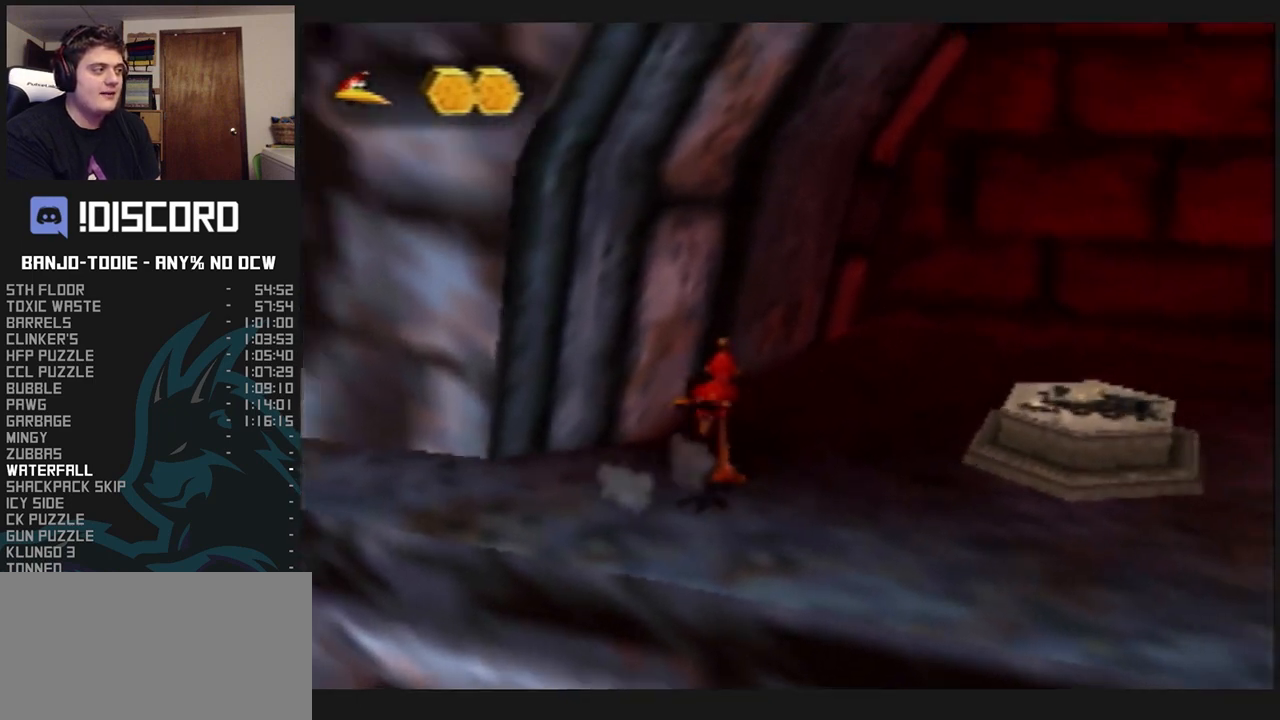
{"dt_ms": 500, "buttons": ["L1"], "left_stick": "center", "events": [[333, "left_stick", "right"], [433, "left_stick", "center"]]}
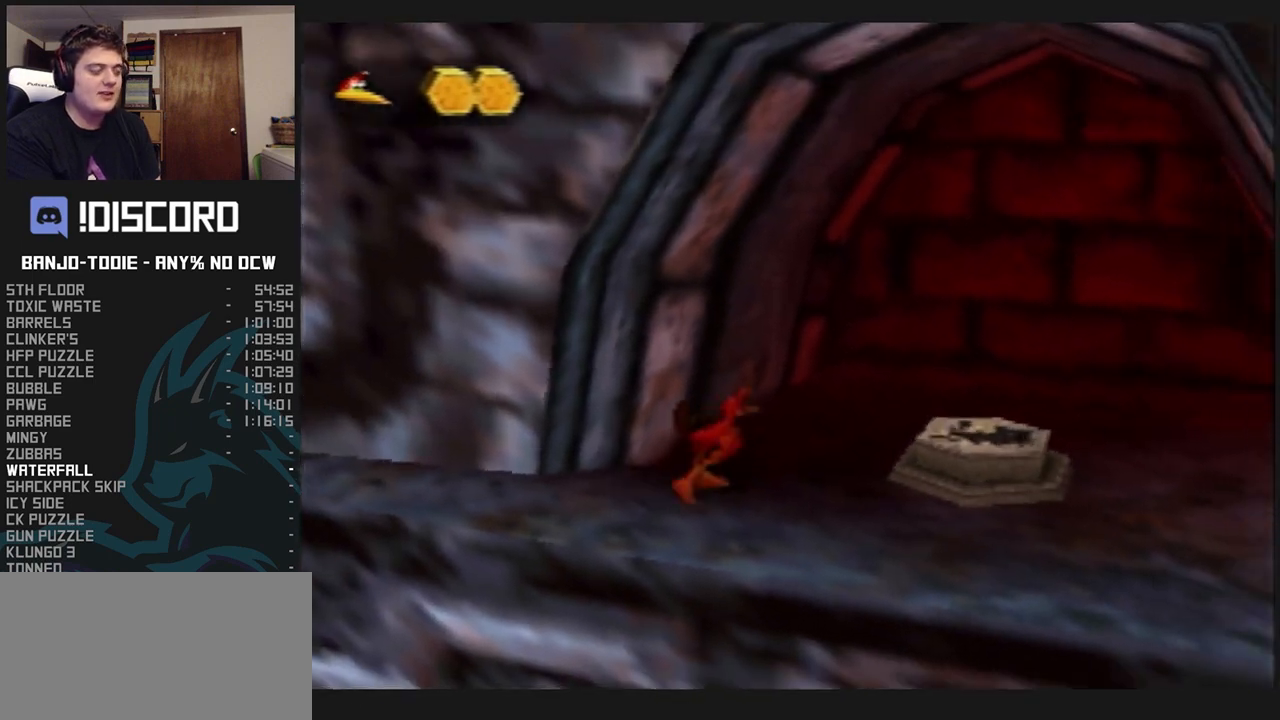
{"dt_ms": 500, "buttons": ["L1"], "left_stick": "center", "events": []}
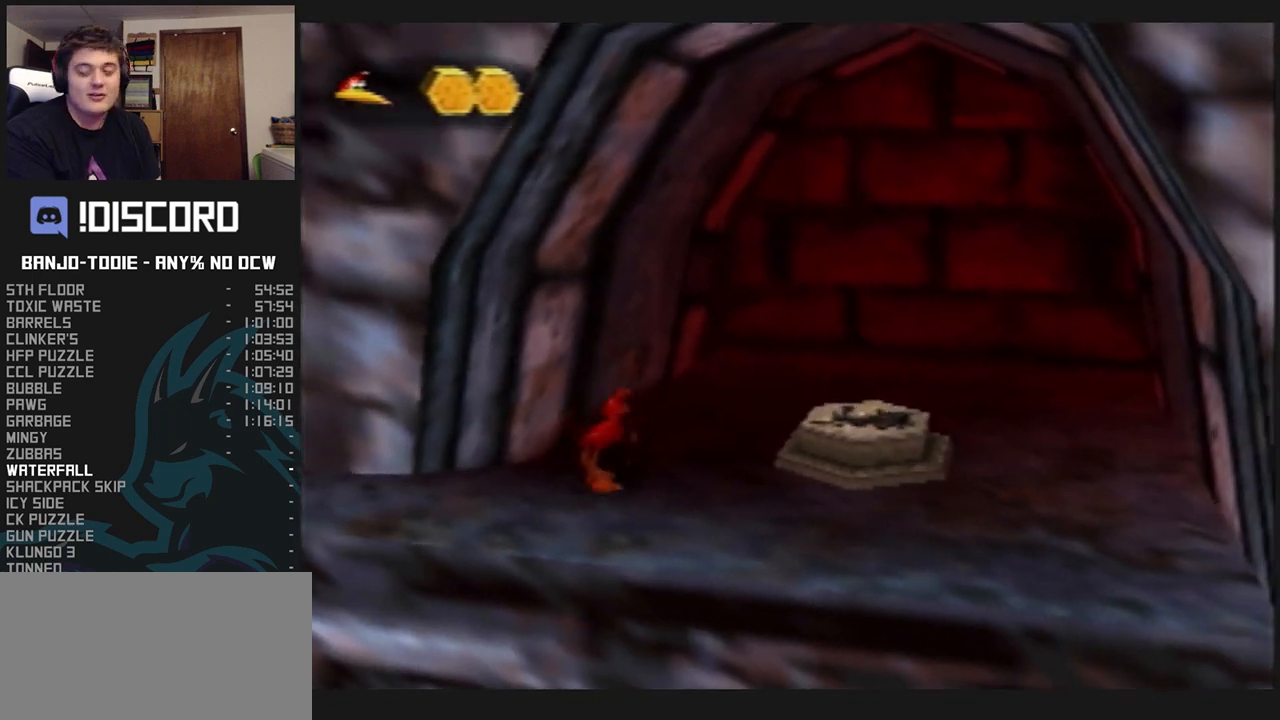
{"dt_ms": 500, "buttons": ["L1"], "left_stick": "center", "events": []}
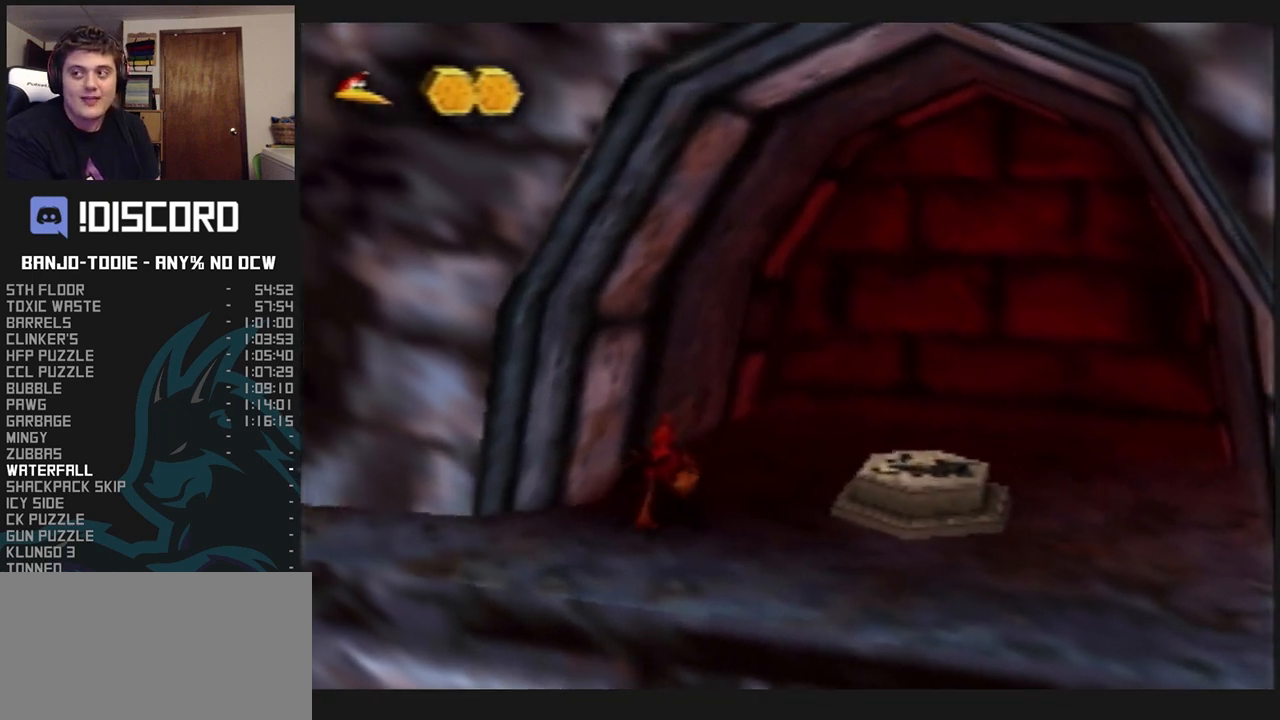
{"dt_ms": 1000, "buttons": ["L1"], "left_stick": "down-left", "events": [[100, "left_stick", "down"], [233, "left_stick", "center"], [500, "left_stick", "down-left"], [667, "left_stick", "center"], [933, "left_stick", "down-left"]]}
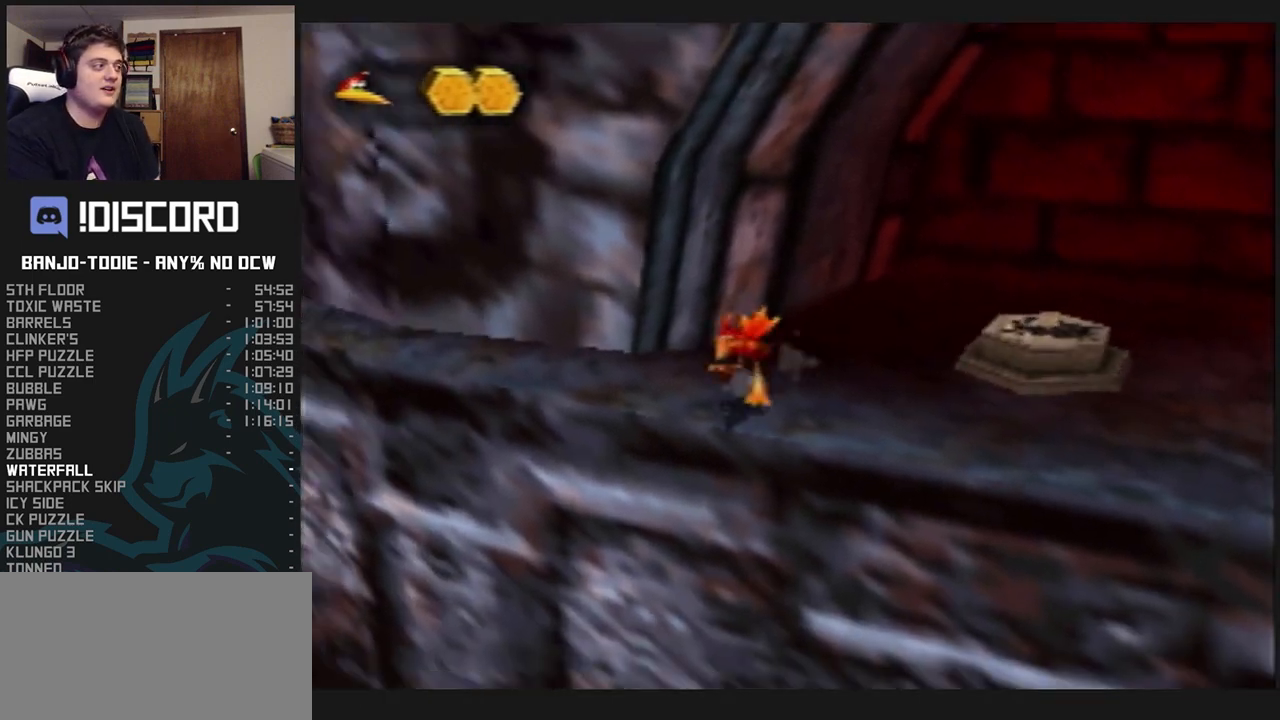
{"dt_ms": 500, "buttons": ["L1"], "left_stick": "center", "events": [[33, "left_stick", "center"]]}
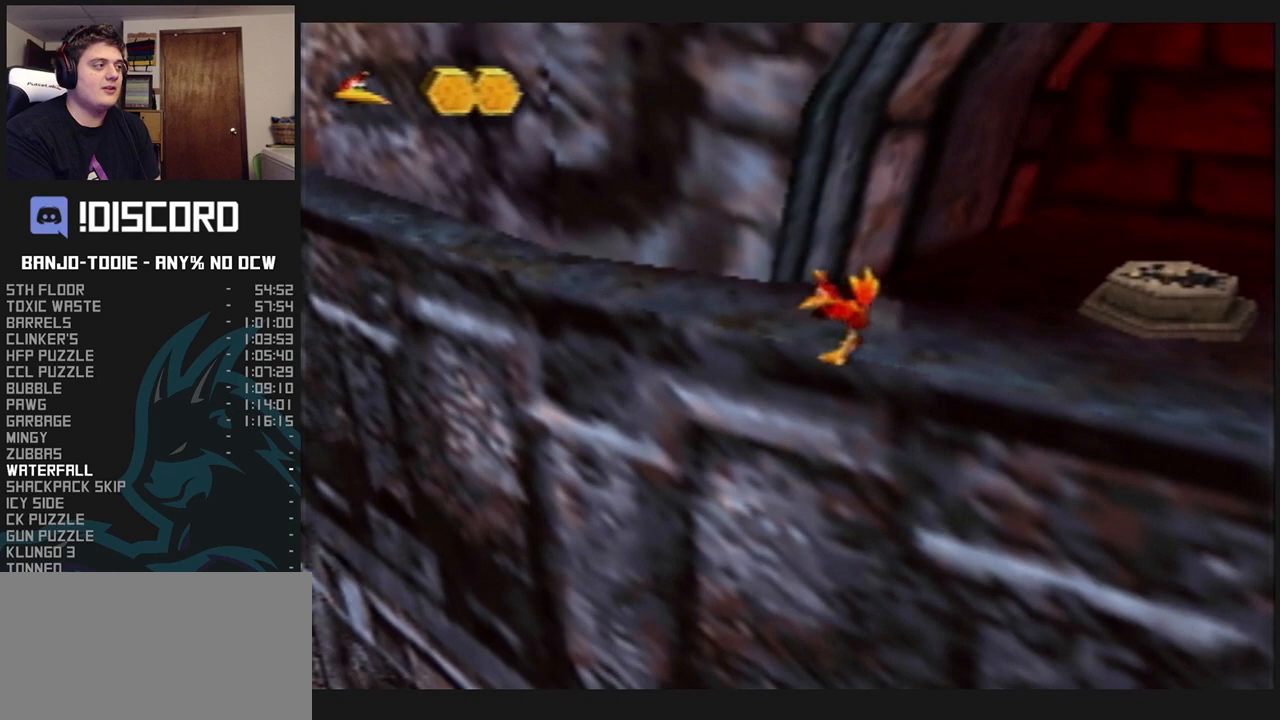
{"dt_ms": 500, "buttons": ["A", "L1"], "left_stick": "center", "events": [[100, "R1", "down"], [133, "R1", "up"], [300, "R1", "down"], [333, "C_UP", "down"], [333, "R1", "up"], [367, "A", "down"], [367, "C_UP", "up"], [433, "A", "up"], [467, "A", "down"]]}
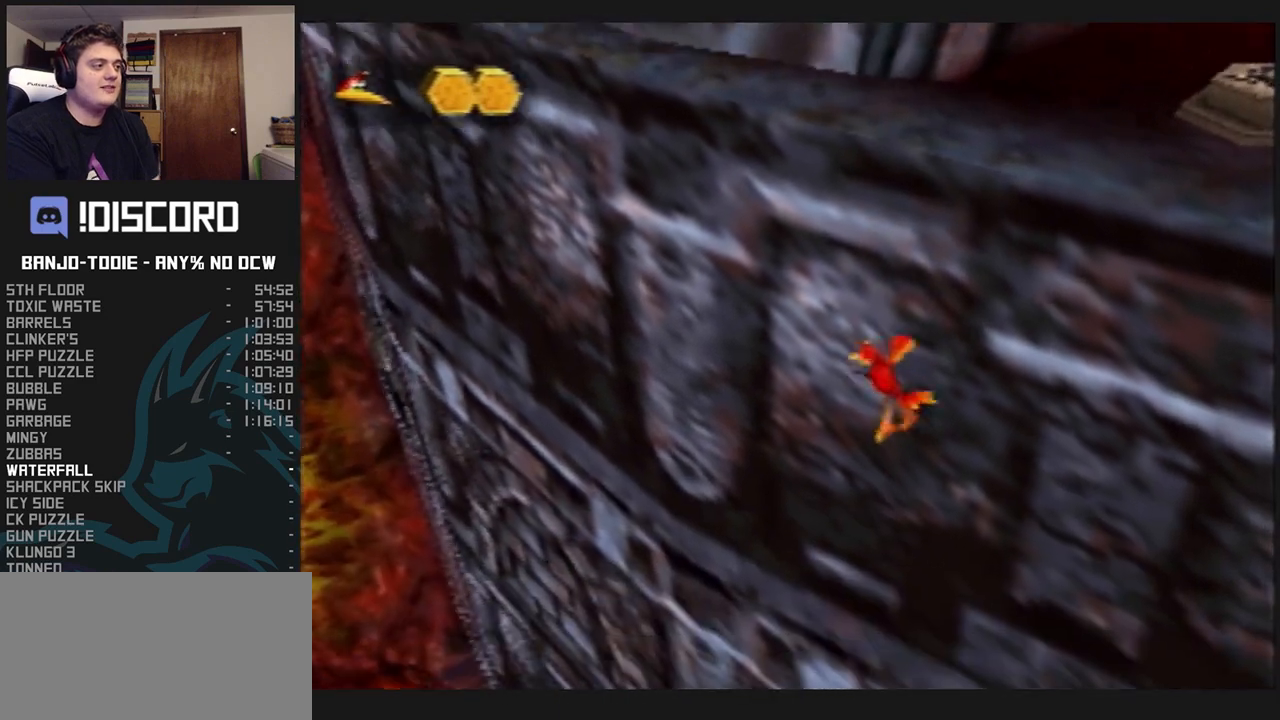
{"dt_ms": 500, "buttons": ["A", "L1"], "left_stick": "down", "events": [[300, "left_stick", "down"]]}
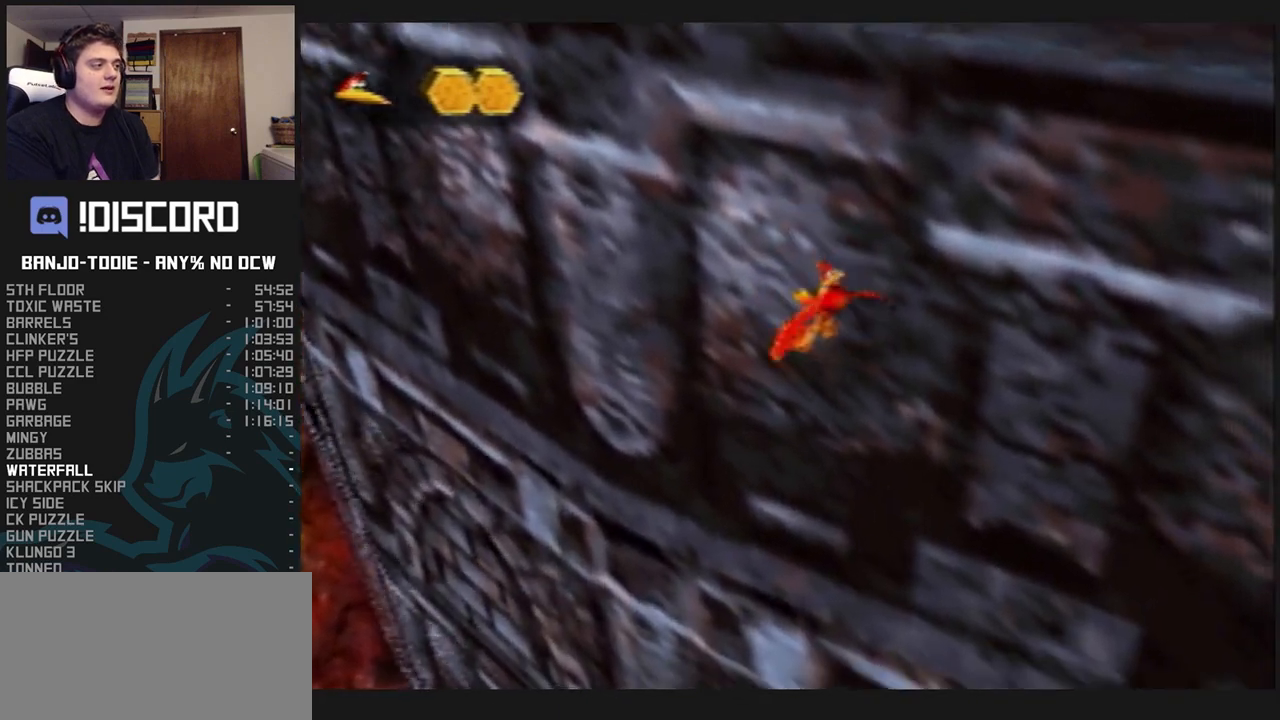
{"dt_ms": 500, "buttons": ["A", "L1", "C_LEFT"], "left_stick": "down-left", "events": [[333, "left_stick", "down-left"], [400, "C_LEFT", "down"]]}
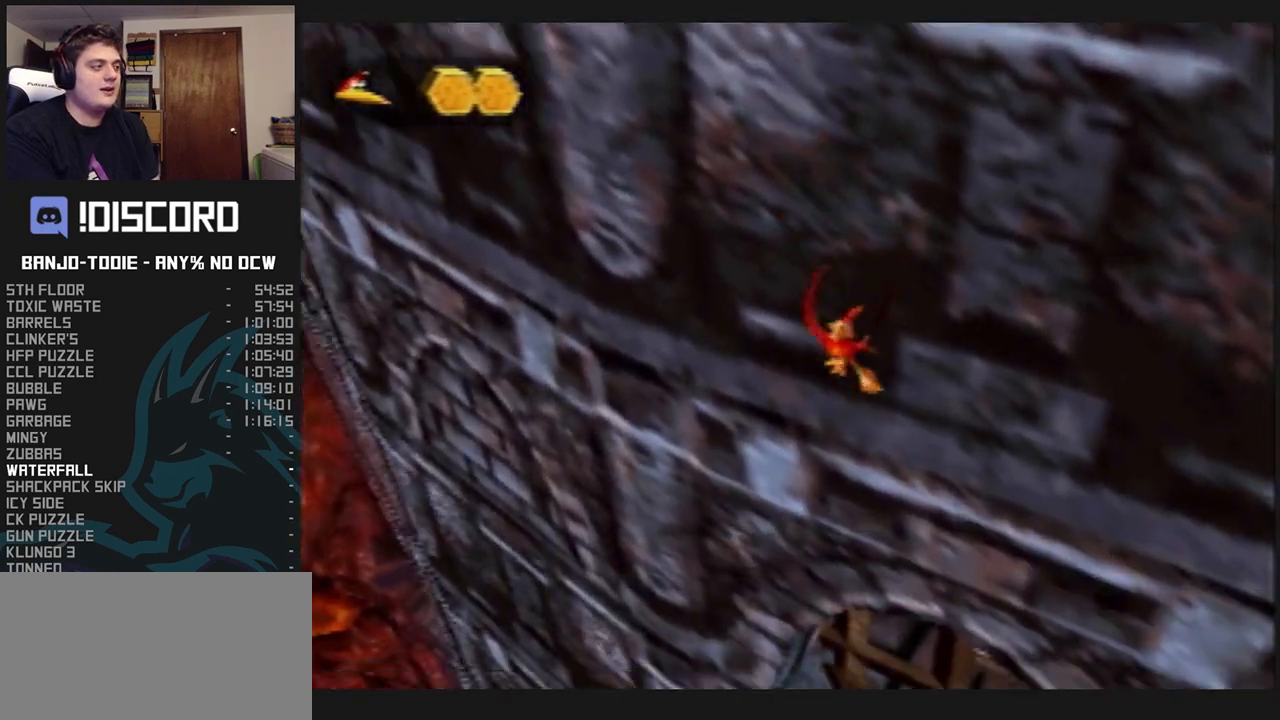
{"dt_ms": 500, "buttons": ["A", "L1", "C_LEFT"], "left_stick": "down", "events": [[33, "left_stick", "down"]]}
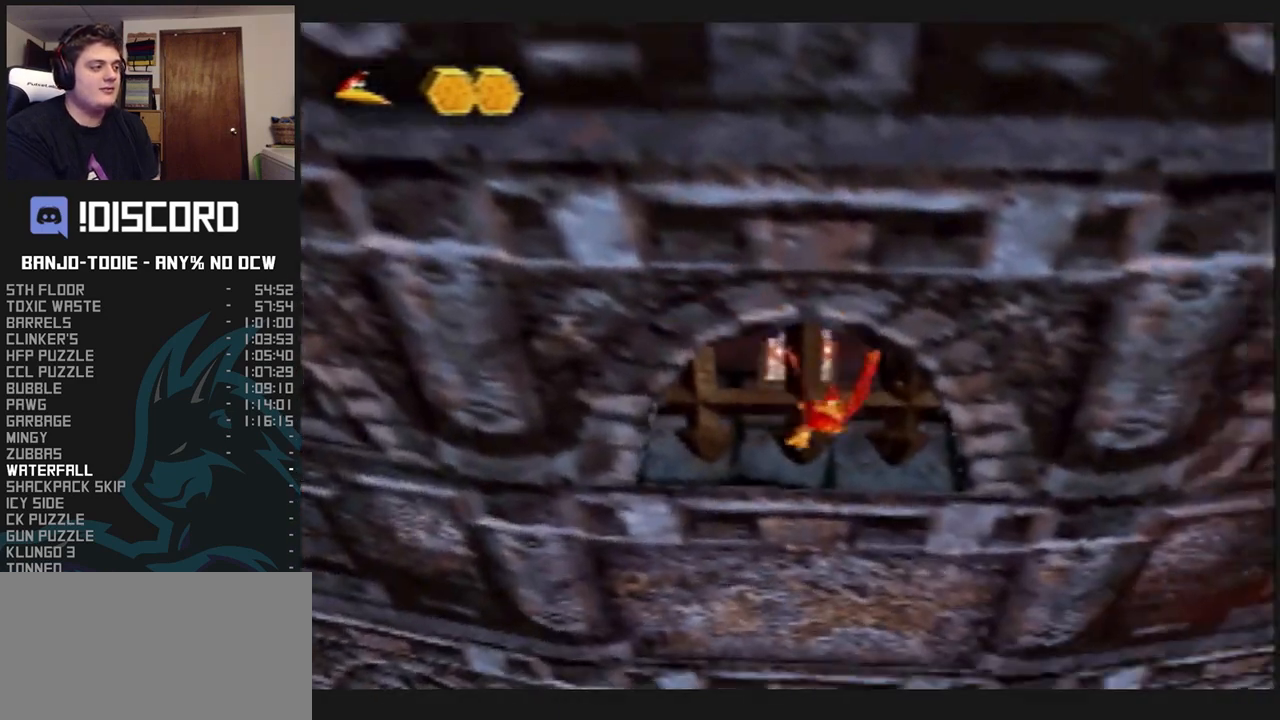
{"dt_ms": 500, "buttons": ["A", "L1"], "left_stick": "center", "events": [[167, "C_LEFT", "up"], [200, "left_stick", "right"], [367, "left_stick", "center"]]}
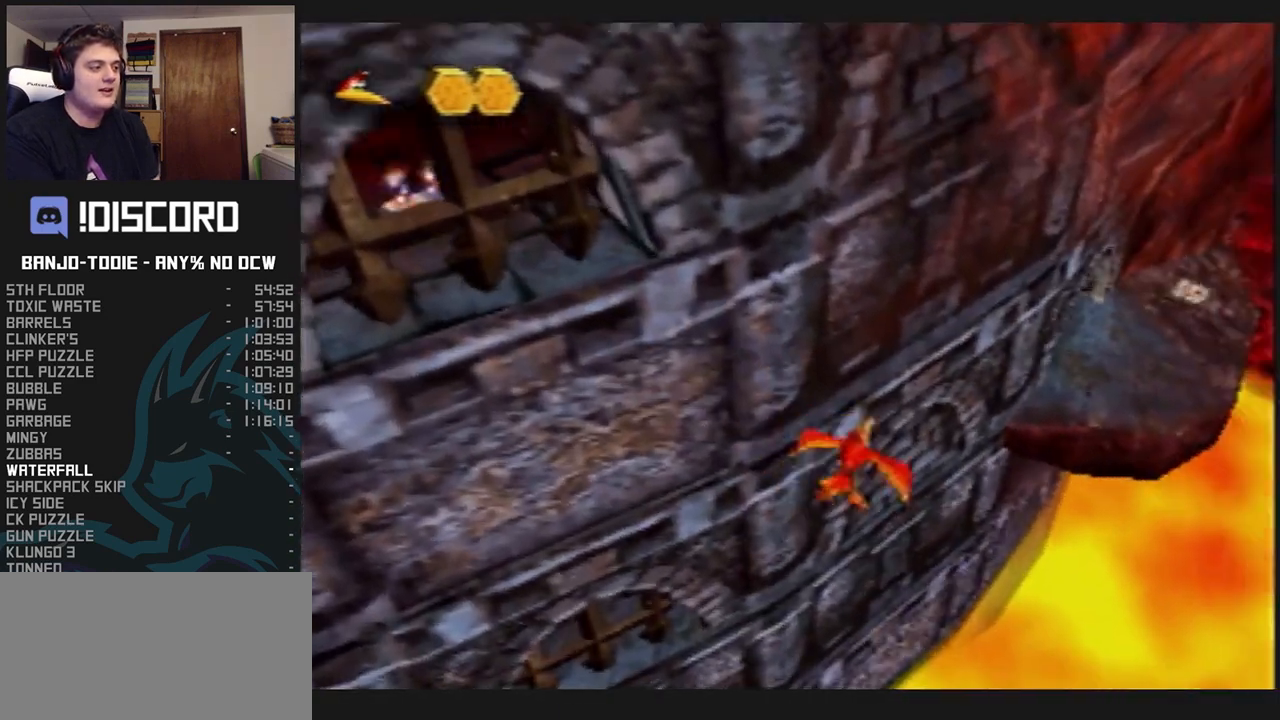
{"dt_ms": 500, "buttons": ["A", "L1"], "left_stick": "left", "events": [[67, "left_stick", "up-left"], [233, "left_stick", "center"], [433, "left_stick", "left"]]}
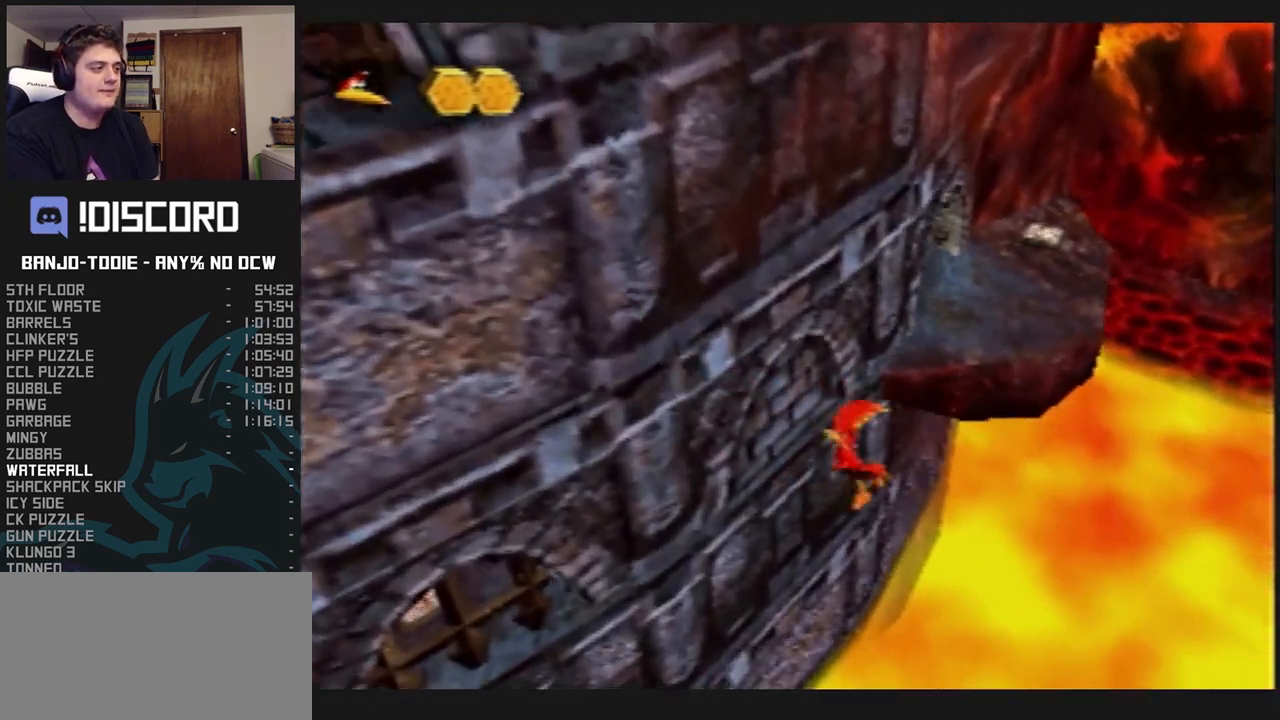
{"dt_ms": 500, "buttons": ["A", "L1"], "left_stick": "center", "events": [[33, "left_stick", "center"], [233, "left_stick", "down-left"], [433, "left_stick", "center"]]}
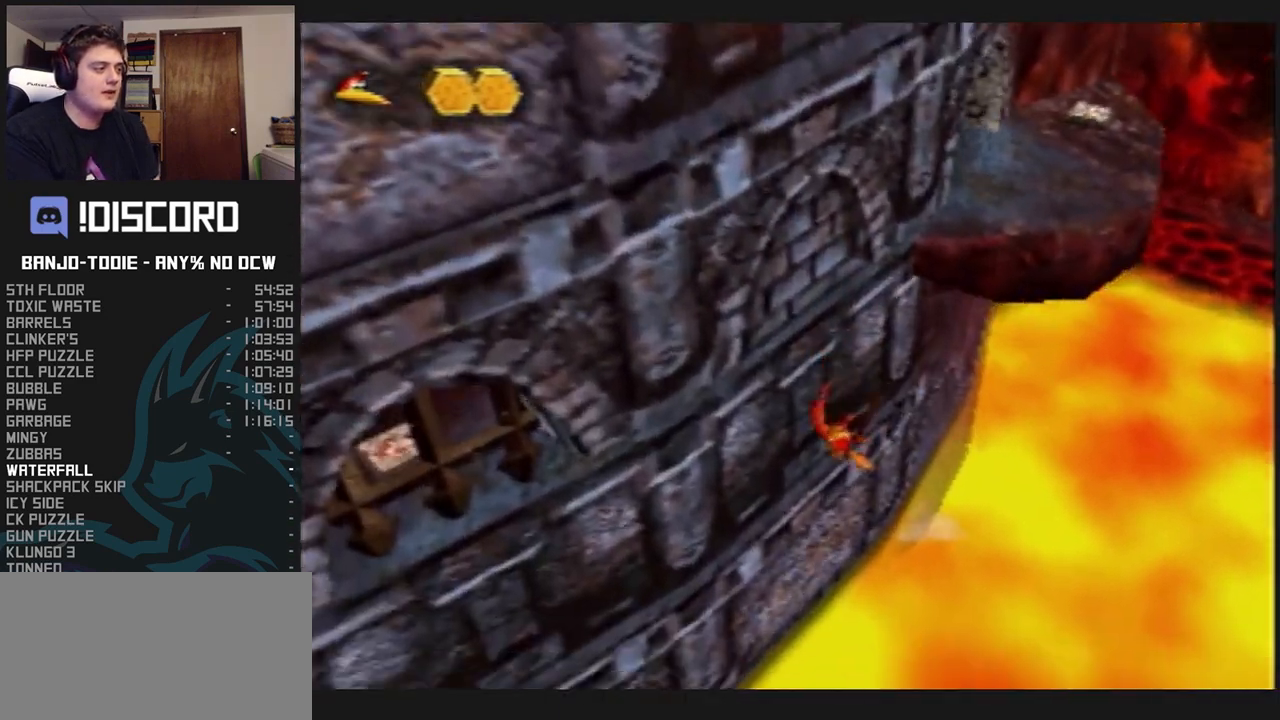
{"dt_ms": 500, "buttons": ["A", "L1"], "left_stick": "left", "events": [[333, "left_stick", "left"]]}
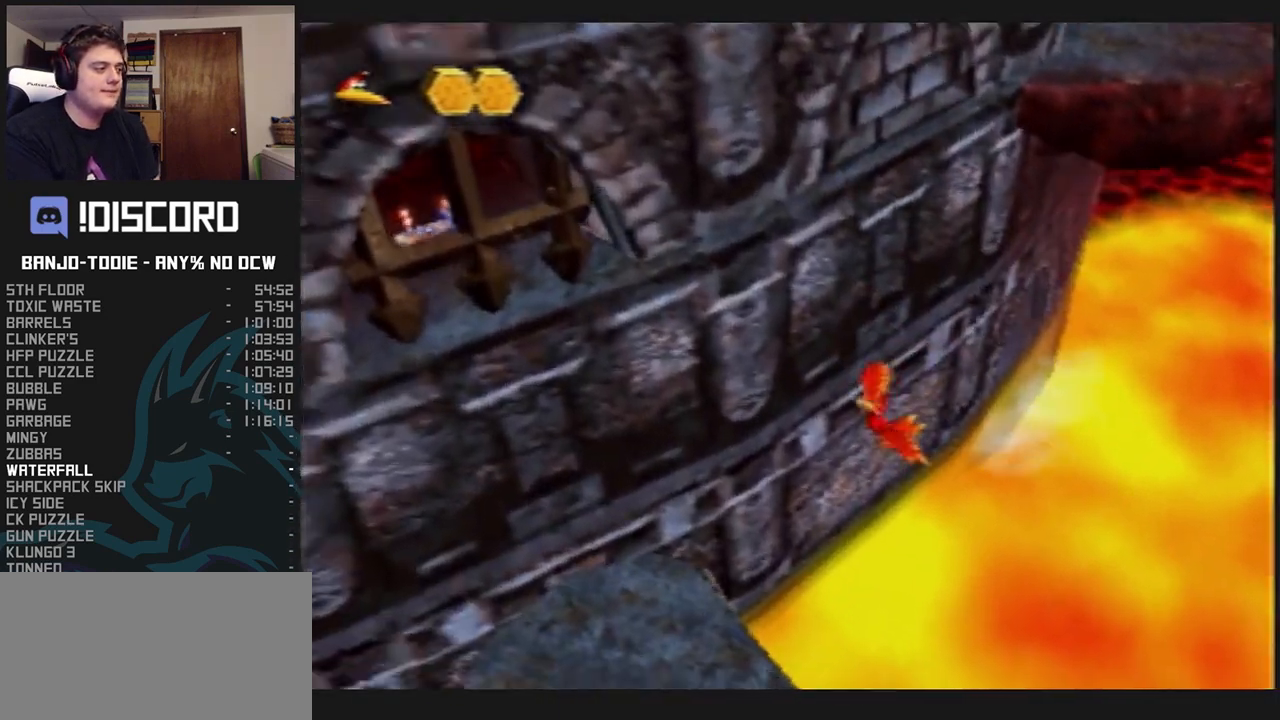
{"dt_ms": 500, "buttons": ["A", "L1"], "left_stick": "center", "events": [[100, "left_stick", "up-left"], [200, "left_stick", "up"], [400, "R1", "down"], [400, "left_stick", "center"], [433, "R1", "up"]]}
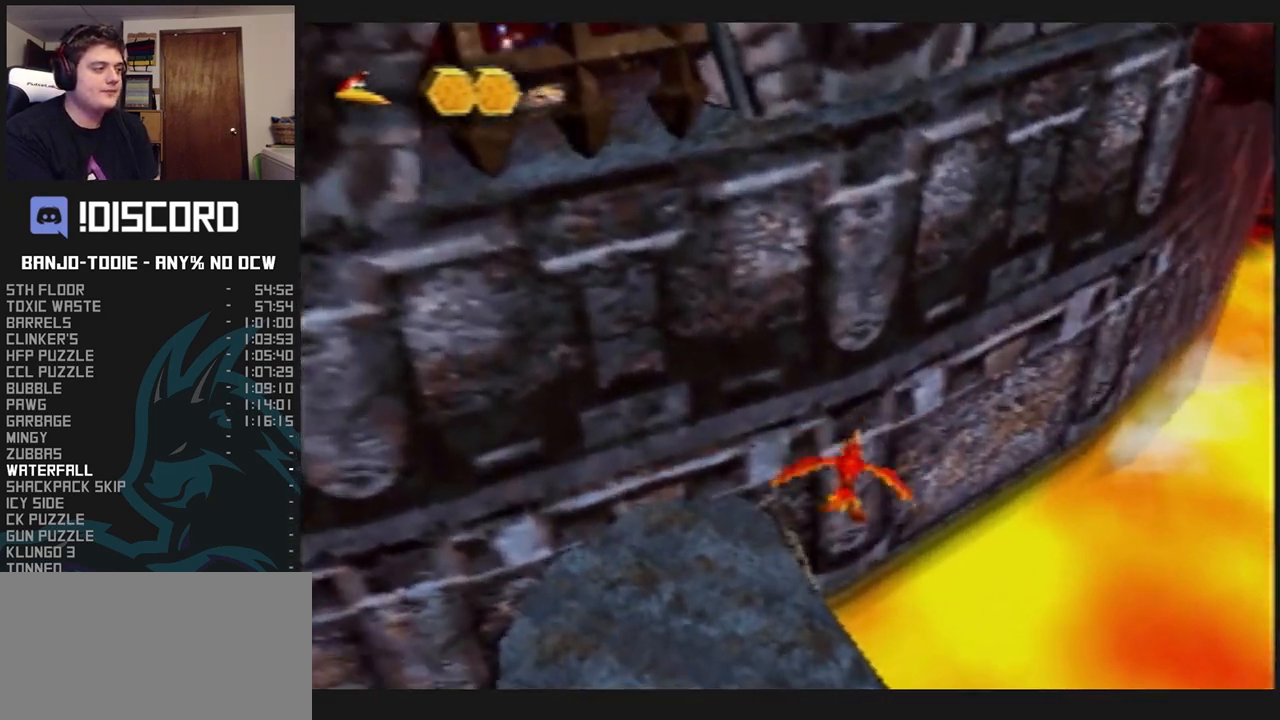
{"dt_ms": 500, "buttons": ["A", "L1"], "left_stick": "up", "events": [[367, "left_stick", "up"]]}